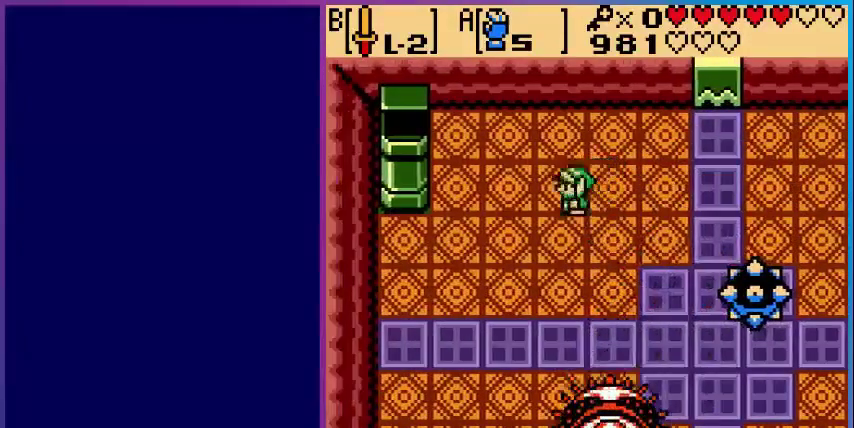
Gameplay with a controller (Nintendo layout); each line is a JSON object with the inputs held at the frame after it. "events" lists button and stick changes between this image and that frame as [ms after this image, input, new state], when the widget could be followed in between. Not read: L3 R3.
{"buttons": ["DPAD_LEFT"], "events": [[480, "DPAD_DOWN", "up"]]}
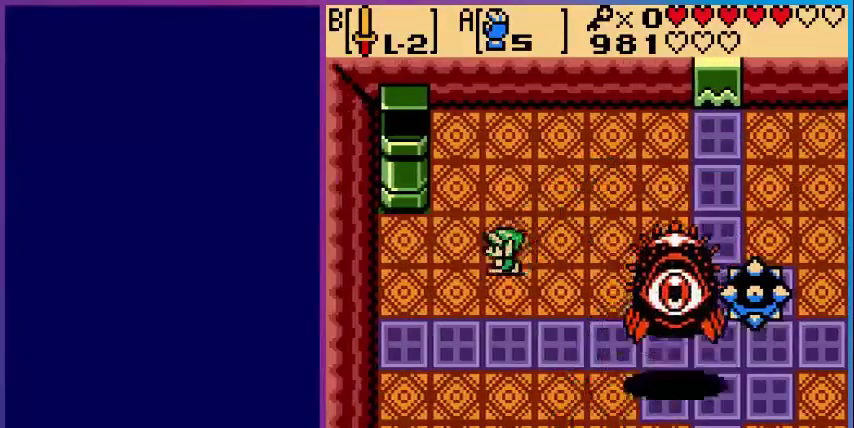
{"buttons": ["A"], "events": [[80, "DPAD_LEFT", "up"], [200, "DPAD_RIGHT", "down"], [360, "DPAD_RIGHT", "up"], [480, "A", "down"]]}
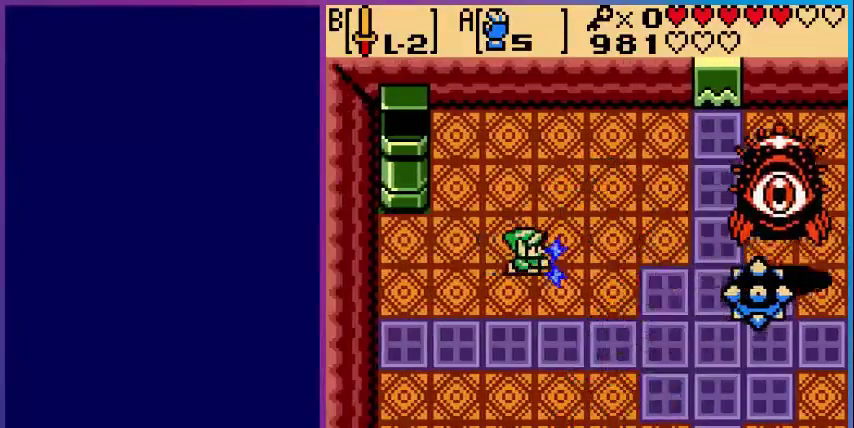
{"buttons": ["A"], "events": [[280, "A", "up"], [400, "A", "down"]]}
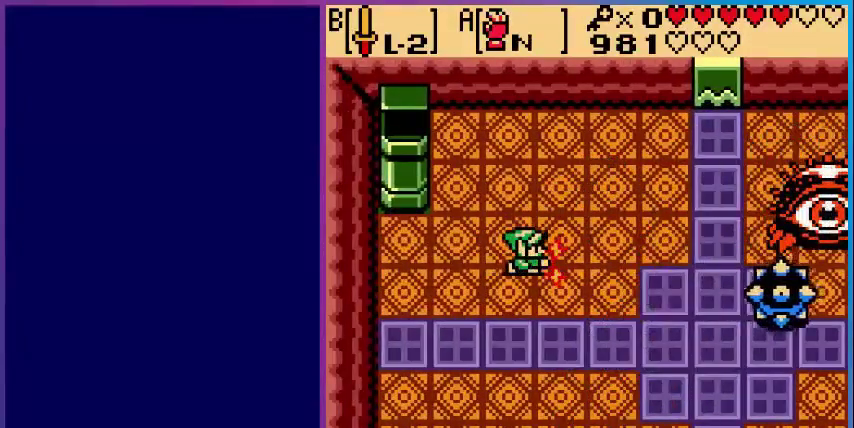
{"buttons": [], "events": [[280, "A", "up"]]}
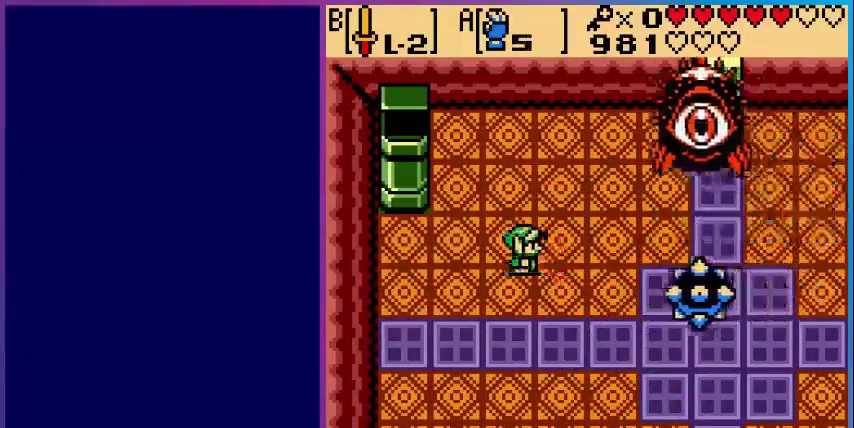
{"buttons": ["DPAD_DOWN", "DPAD_RIGHT"], "events": [[120, "DPAD_DOWN", "down"], [480, "DPAD_RIGHT", "down"]]}
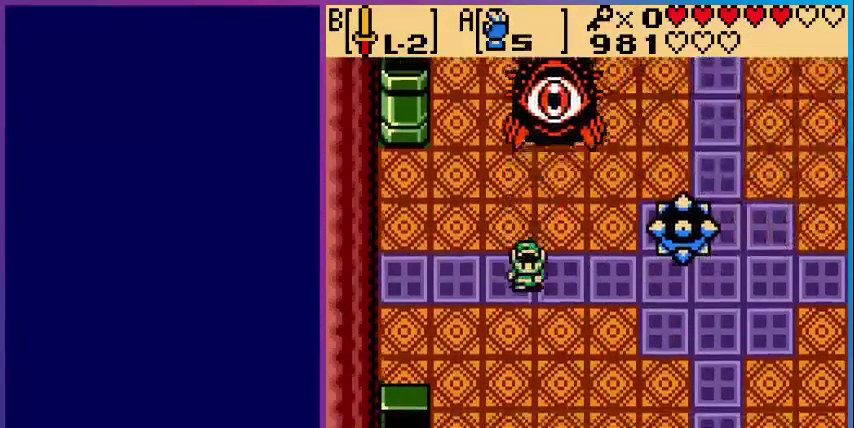
{"buttons": ["DPAD_RIGHT"], "events": [[240, "DPAD_DOWN", "up"]]}
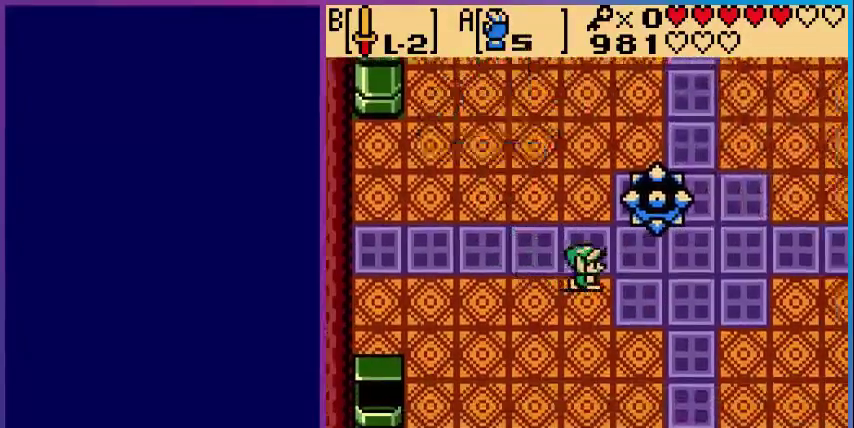
{"buttons": ["DPAD_RIGHT"], "events": [[240, "DPAD_DOWN", "down"], [480, "DPAD_DOWN", "up"]]}
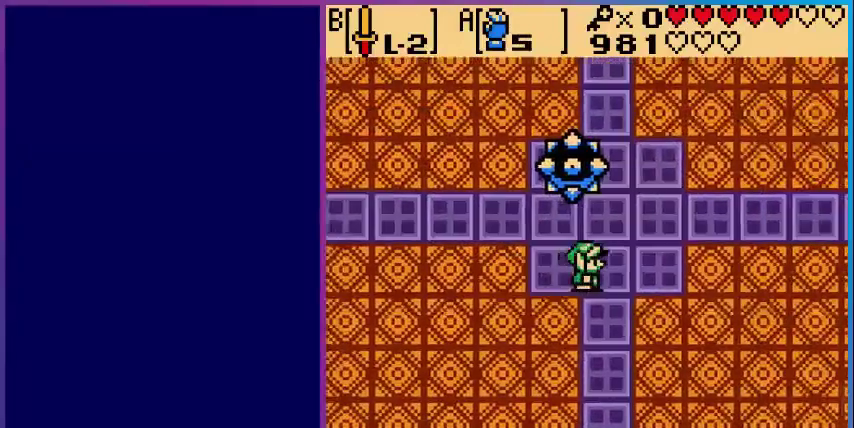
{"buttons": ["DPAD_UP"], "events": [[240, "DPAD_UP", "down"], [480, "DPAD_RIGHT", "up"]]}
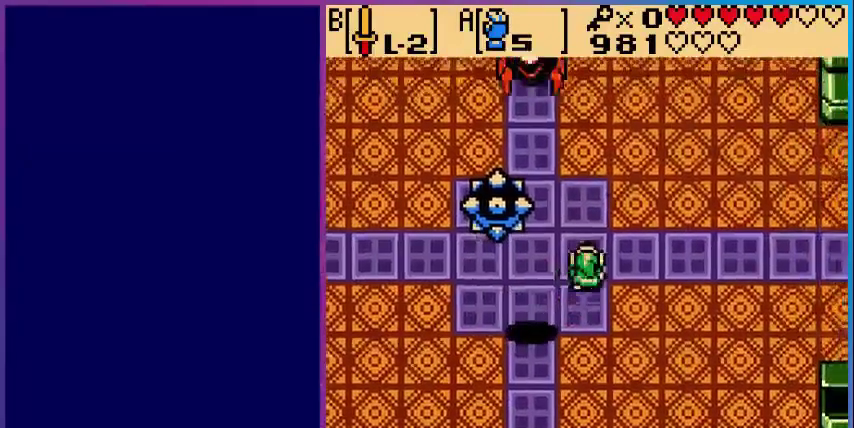
{"buttons": ["DPAD_UP", "DPAD_LEFT"], "events": [[480, "DPAD_LEFT", "down"]]}
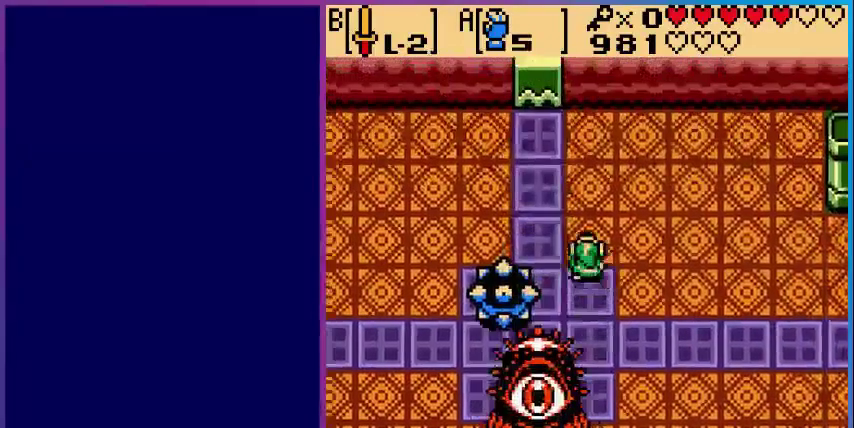
{"buttons": ["DPAD_UP", "DPAD_LEFT"], "events": []}
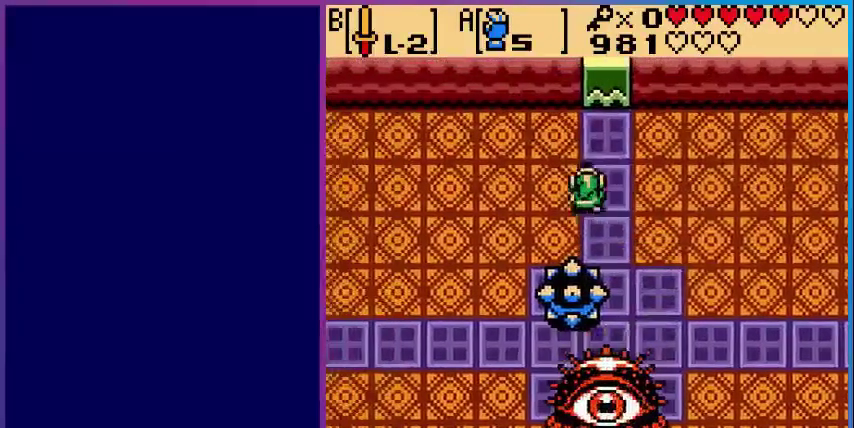
{"buttons": ["A"], "events": [[120, "DPAD_UP", "up"], [200, "DPAD_DOWN", "down"], [200, "DPAD_LEFT", "up"], [320, "A", "down"], [400, "DPAD_DOWN", "up"]]}
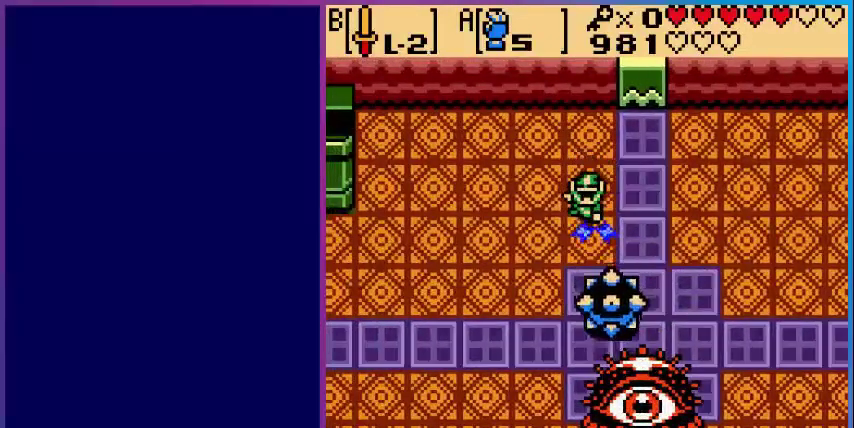
{"buttons": [], "events": [[440, "A", "up"]]}
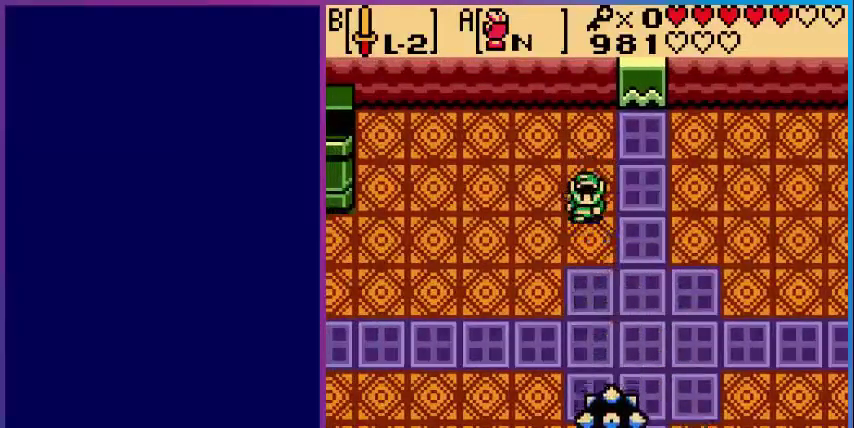
{"buttons": ["A"], "events": [[120, "A", "down"]]}
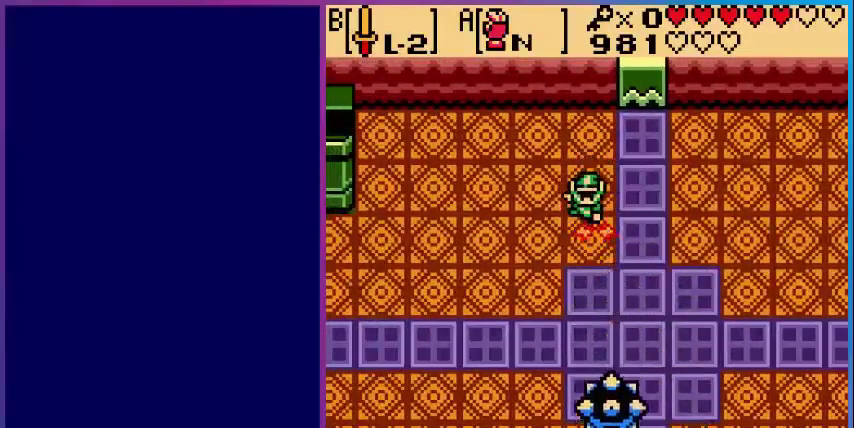
{"buttons": ["DPAD_UP"], "events": [[160, "A", "up"], [200, "DPAD_UP", "down"]]}
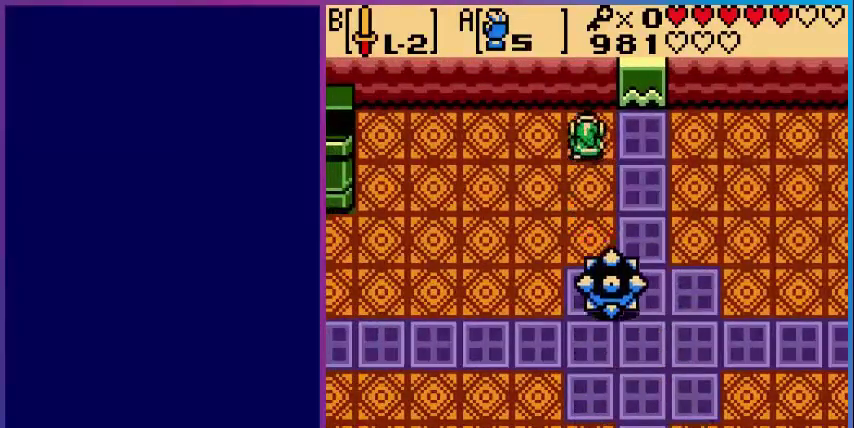
{"buttons": [], "events": [[200, "DPAD_LEFT", "down"], [200, "DPAD_UP", "up"], [400, "DPAD_LEFT", "up"]]}
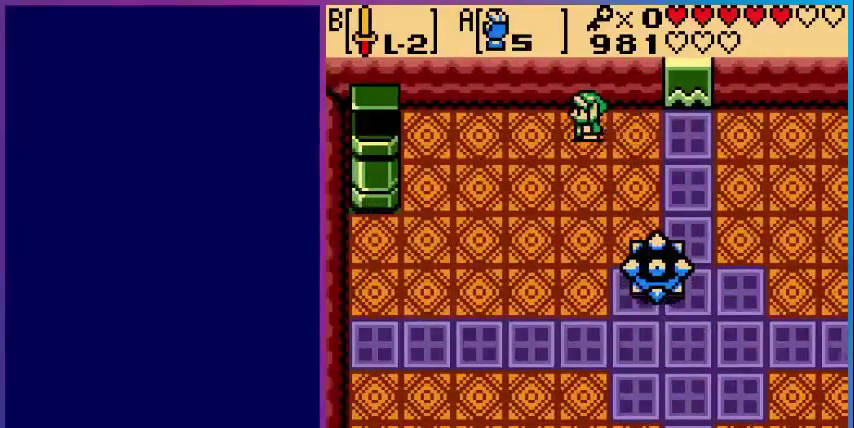
{"buttons": [], "events": [[40, "DPAD_RIGHT", "down"], [280, "DPAD_RIGHT", "up"]]}
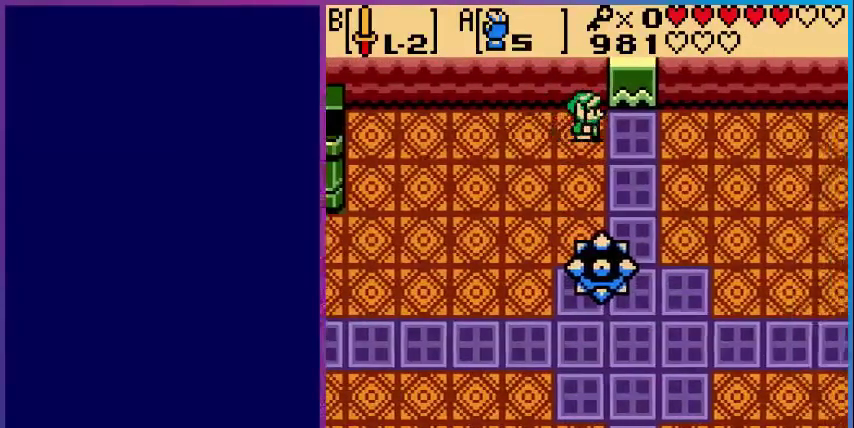
{"buttons": [], "events": []}
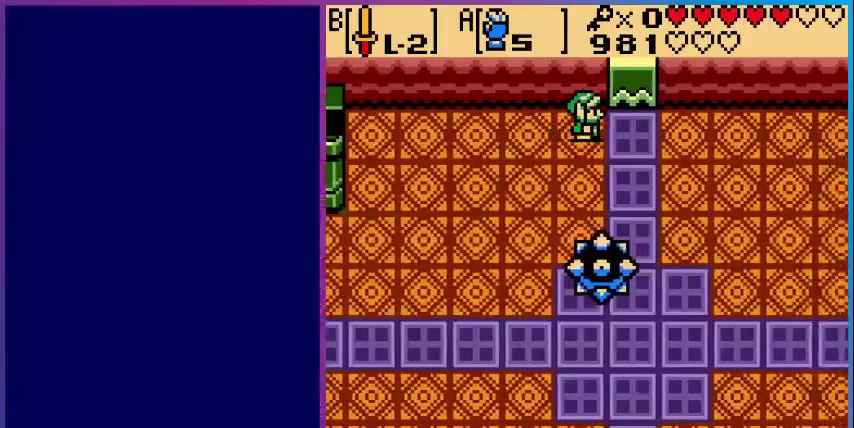
{"buttons": [], "events": []}
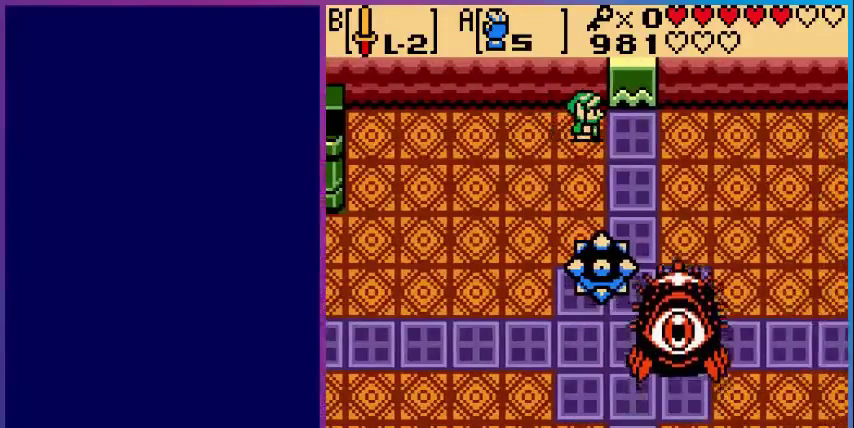
{"buttons": ["DPAD_DOWN", "DPAD_LEFT"], "events": [[120, "DPAD_RIGHT", "down"], [200, "DPAD_RIGHT", "up"], [240, "DPAD_LEFT", "down"], [400, "DPAD_DOWN", "down"]]}
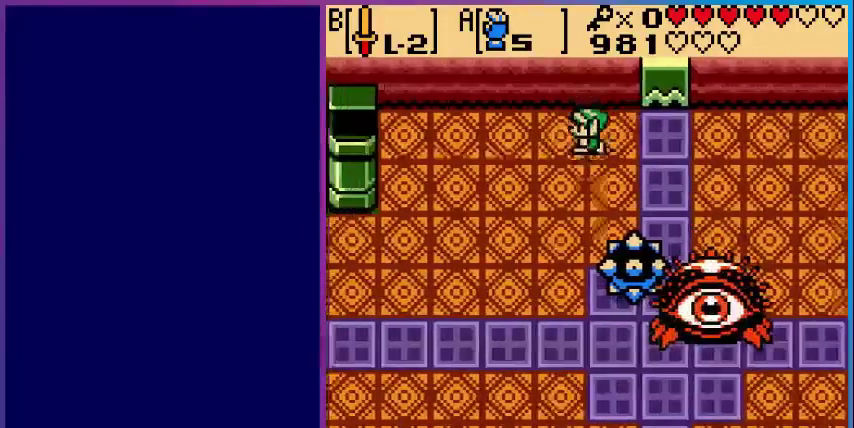
{"buttons": ["DPAD_DOWN", "DPAD_LEFT"], "events": []}
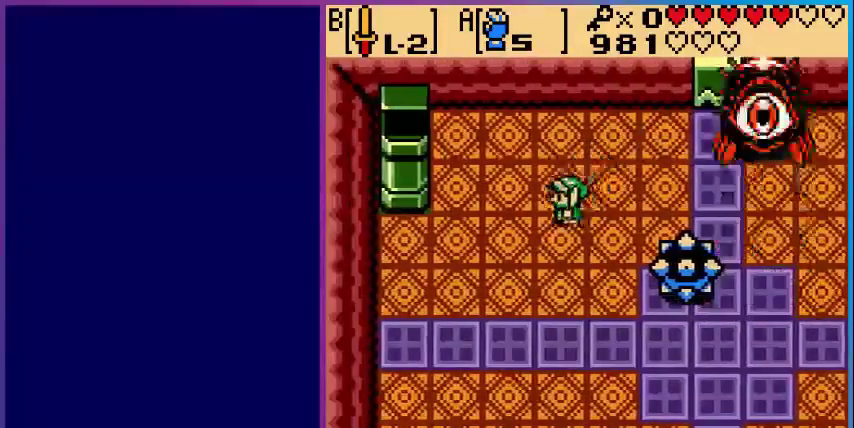
{"buttons": ["DPAD_DOWN"], "events": [[360, "DPAD_LEFT", "up"]]}
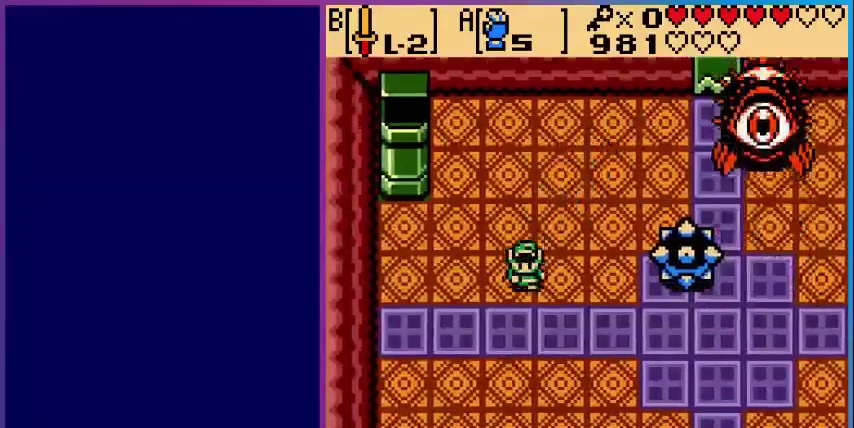
{"buttons": ["DPAD_RIGHT"], "events": [[40, "DPAD_DOWN", "up"], [480, "DPAD_RIGHT", "down"]]}
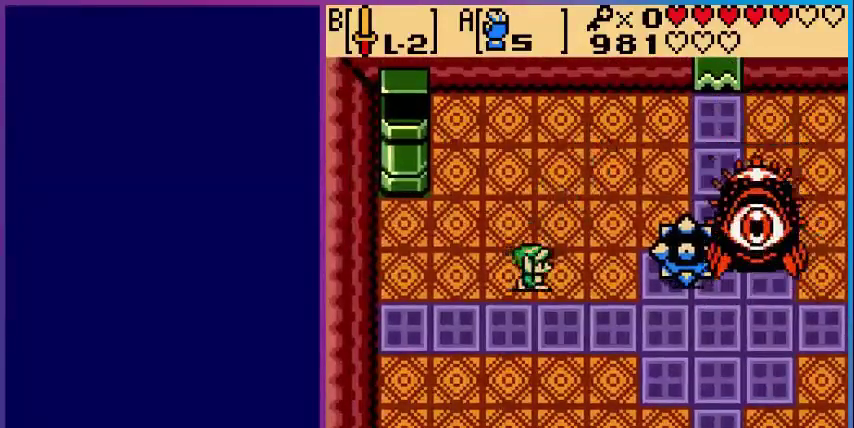
{"buttons": [], "events": [[40, "A", "down"], [80, "DPAD_RIGHT", "up"], [440, "A", "up"]]}
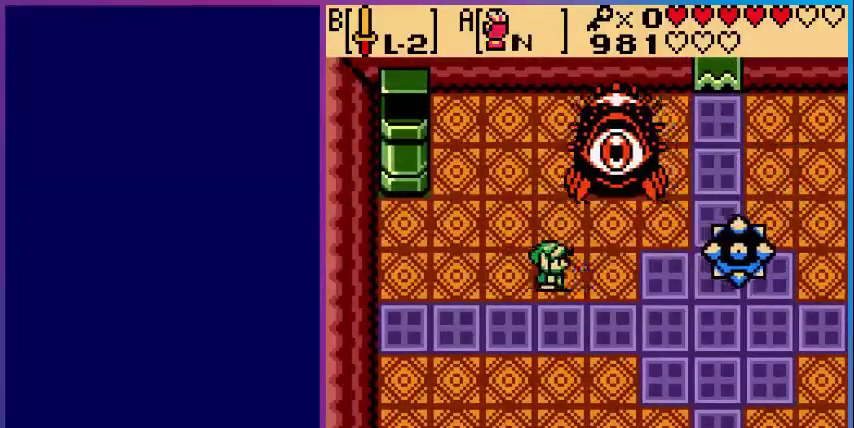
{"buttons": ["A", "DPAD_DOWN"], "events": [[40, "A", "down"], [280, "DPAD_DOWN", "down"]]}
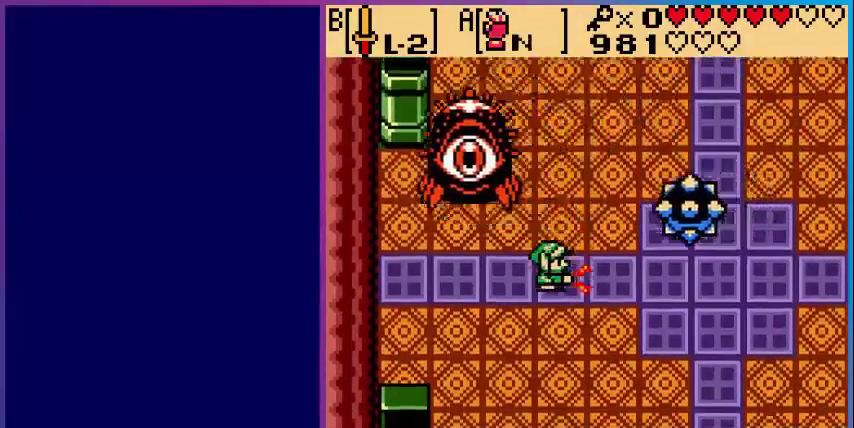
{"buttons": ["DPAD_DOWN"], "events": [[320, "A", "up"]]}
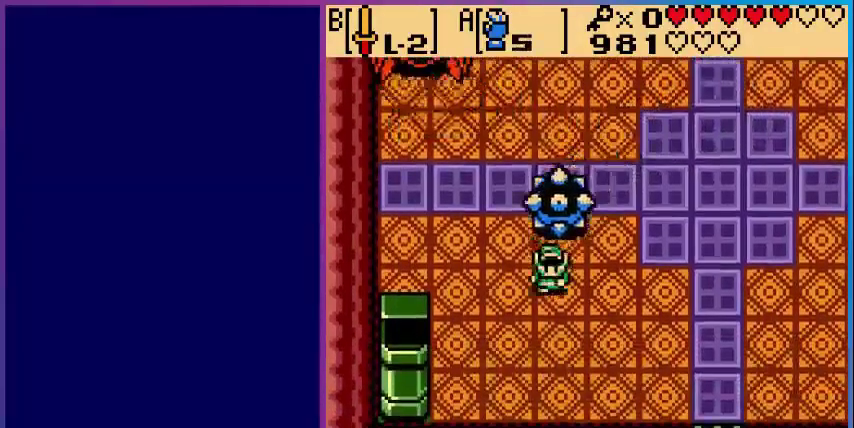
{"buttons": ["DPAD_LEFT"], "events": [[400, "DPAD_DOWN", "up"], [400, "DPAD_LEFT", "down"]]}
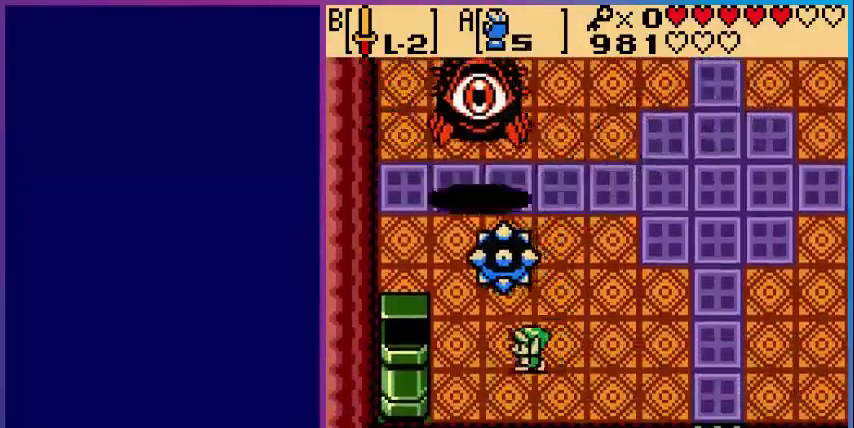
{"buttons": ["A"], "events": [[40, "DPAD_UP", "down"], [160, "A", "down"], [160, "DPAD_LEFT", "up"], [200, "DPAD_UP", "up"]]}
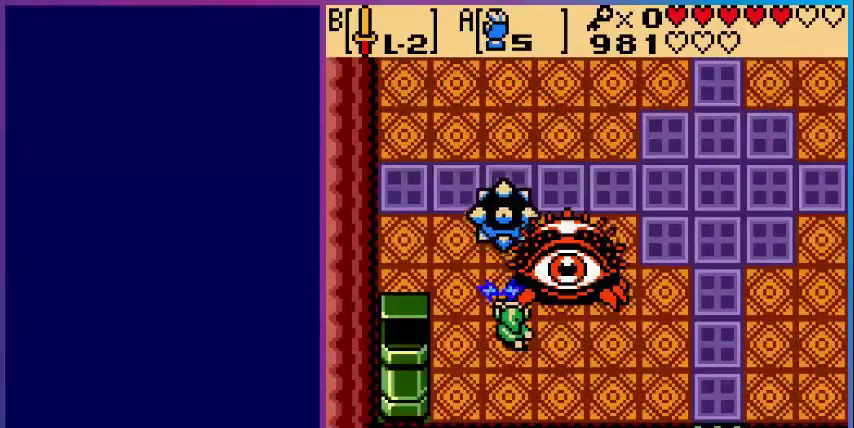
{"buttons": ["DPAD_DOWN"], "events": [[120, "A", "up"], [200, "DPAD_DOWN", "down"]]}
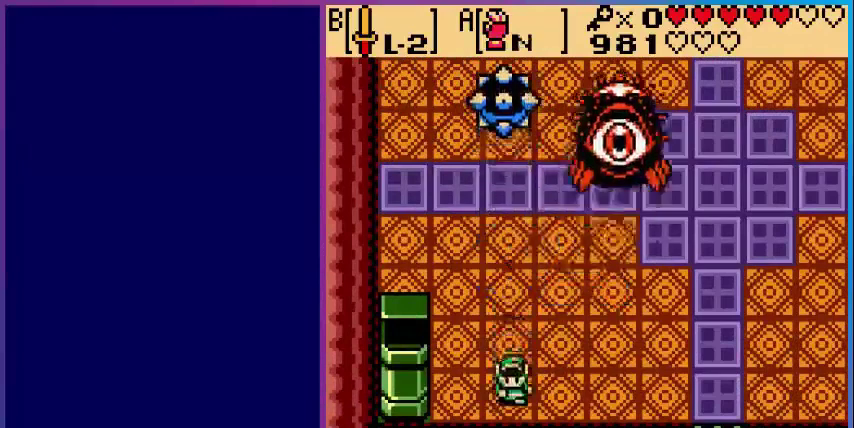
{"buttons": ["DPAD_UP", "DPAD_LEFT"], "events": [[80, "DPAD_RIGHT", "down"], [160, "DPAD_DOWN", "up"], [200, "DPAD_DOWN", "down"], [200, "DPAD_LEFT", "down"], [200, "DPAD_RIGHT", "up"], [280, "DPAD_DOWN", "up"], [320, "DPAD_UP", "down"]]}
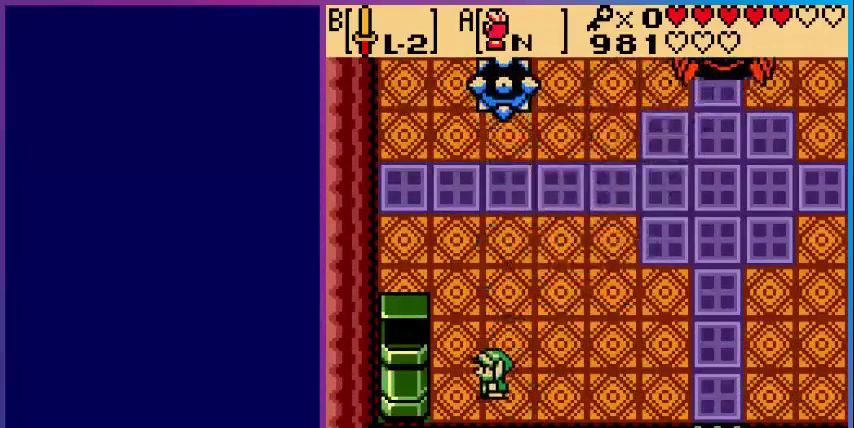
{"buttons": ["DPAD_UP"], "events": [[80, "DPAD_LEFT", "up"]]}